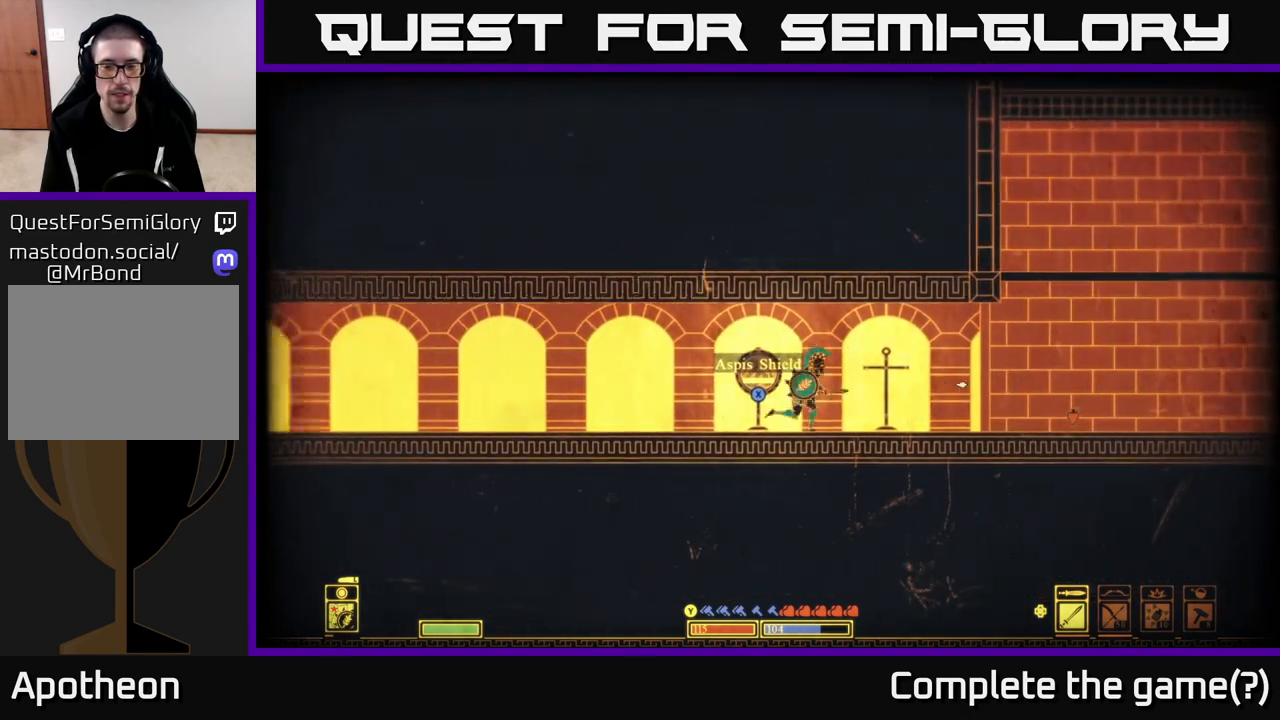
Gameplay with a controller (Xbox layout); each line is a JSON object with the inputs held at the frame after it. "events" lists button and stick changes between this image and that frame as [ms after this image, input, new state], when the widget could be followed in between.
{"buttons": [], "left_stick": "right", "right_stick": "center", "events": []}
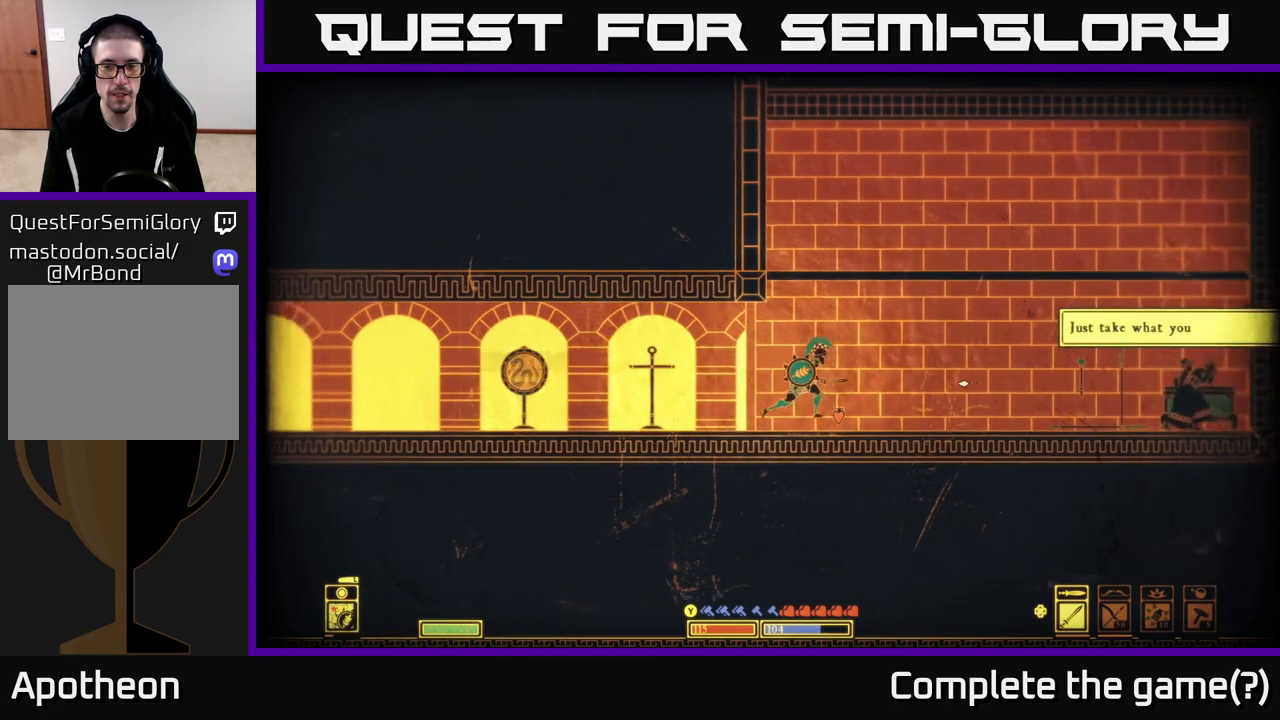
{"buttons": [], "left_stick": "right", "right_stick": "center", "events": []}
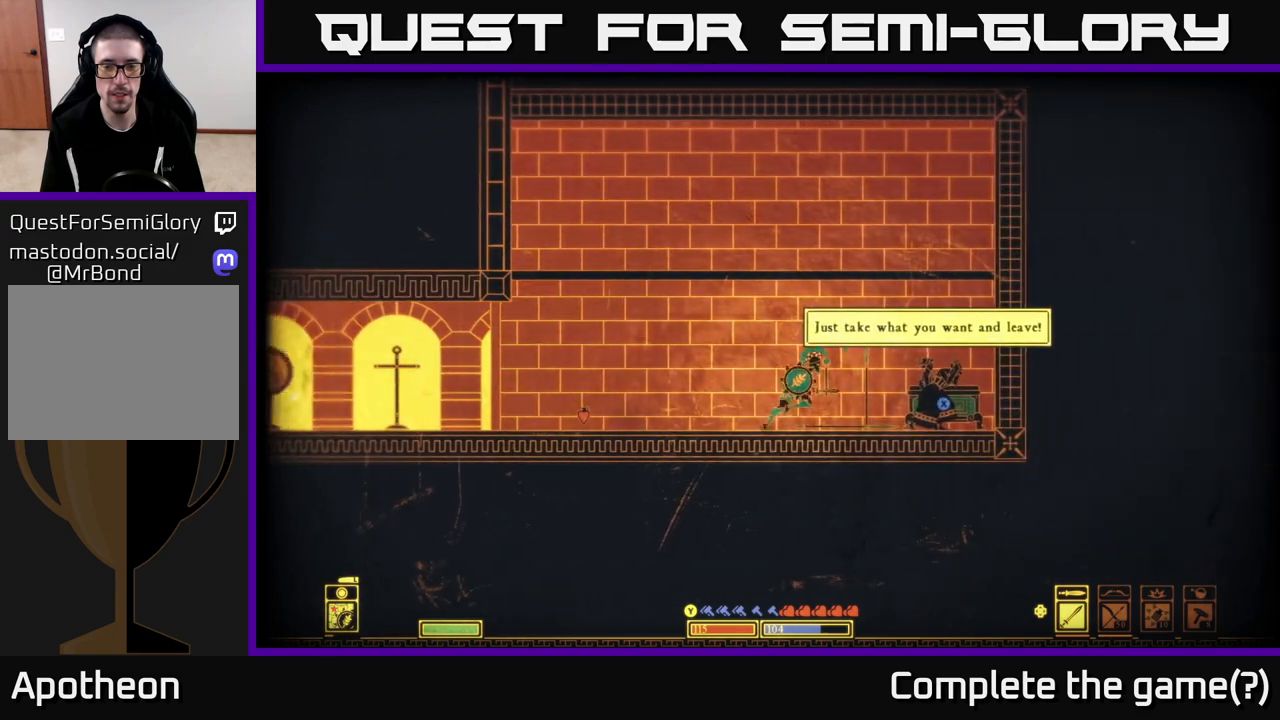
{"buttons": [], "left_stick": "center", "right_stick": "center", "events": [[17, "left_stick", "center"], [317, "left_stick", "left"], [450, "left_stick", "center"]]}
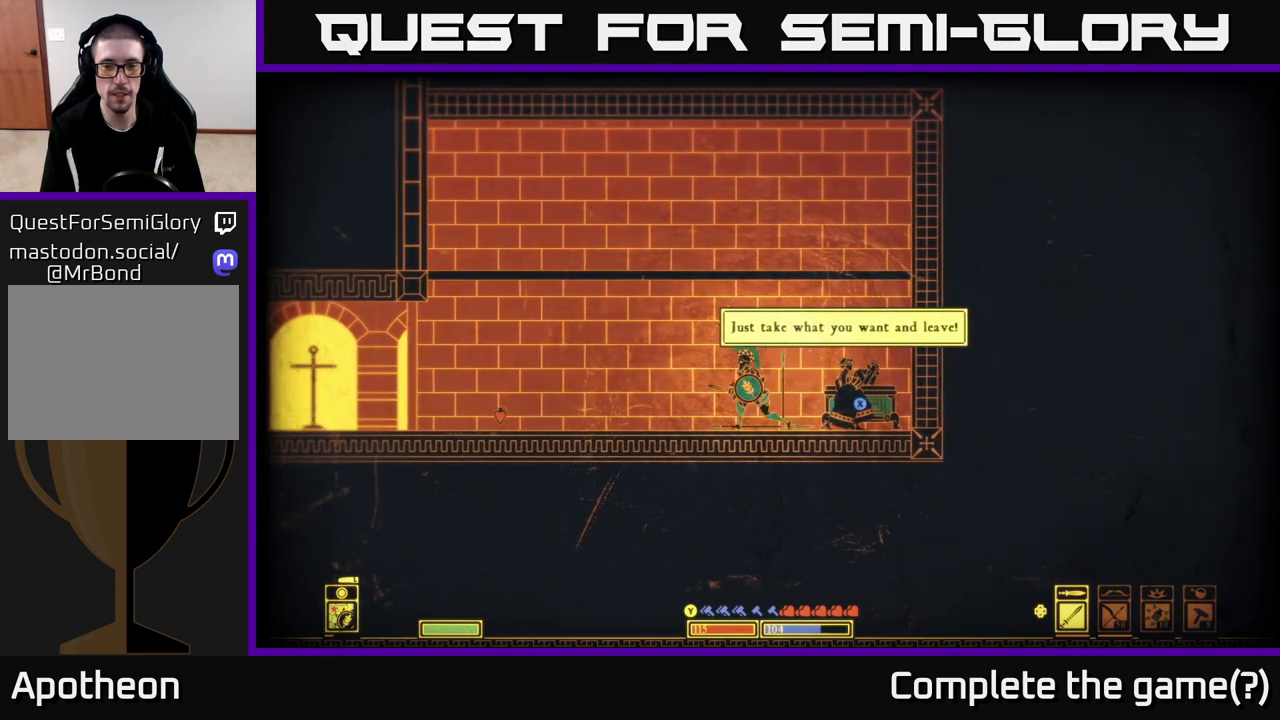
{"buttons": ["X"], "left_stick": "center", "right_stick": "center", "events": [[17, "left_stick", "right"], [183, "left_stick", "center"], [350, "X", "down"]]}
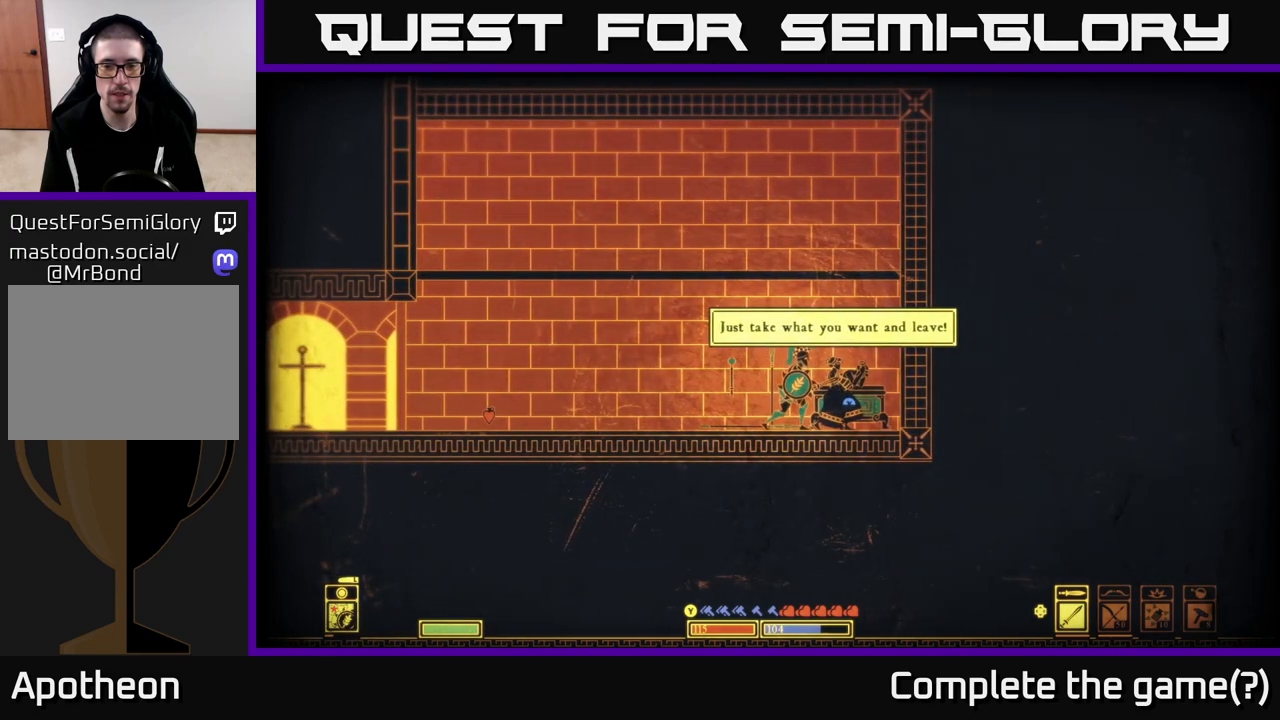
{"buttons": ["X"], "left_stick": "center", "right_stick": "center", "events": []}
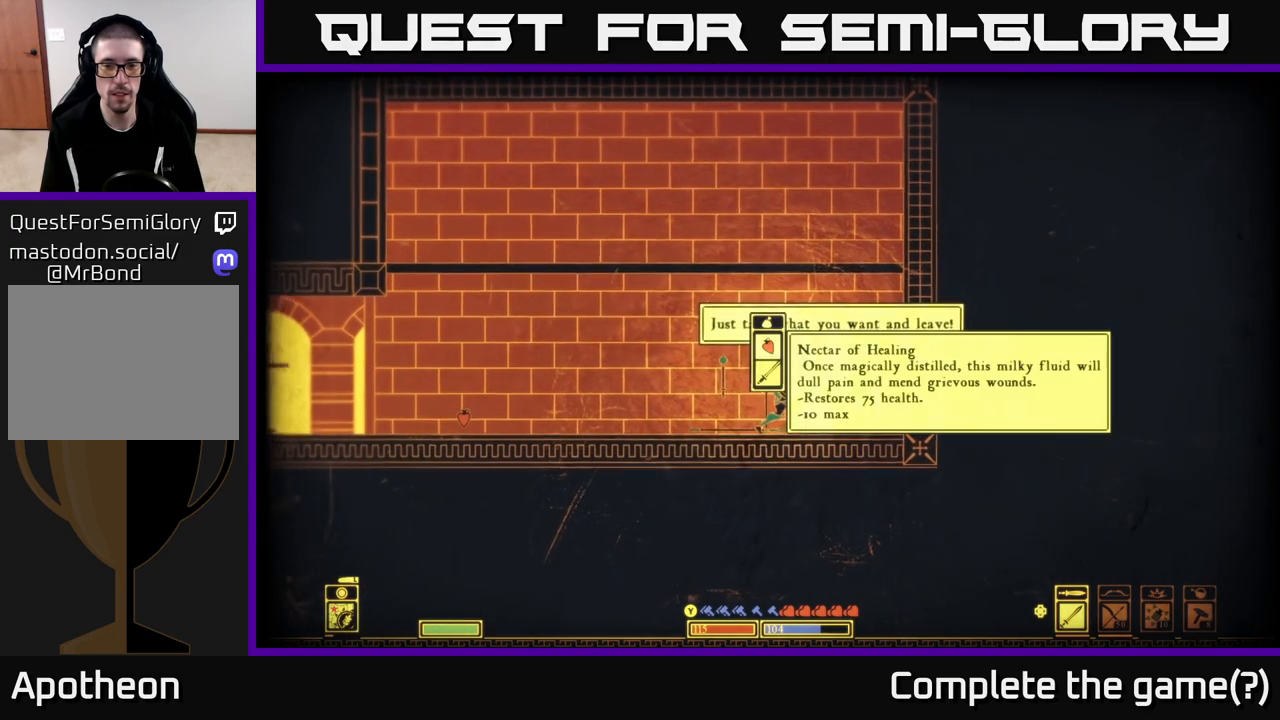
{"buttons": [], "left_stick": "center", "right_stick": "center", "events": [[17, "X", "up"], [217, "left_stick", "down"], [417, "left_stick", "center"]]}
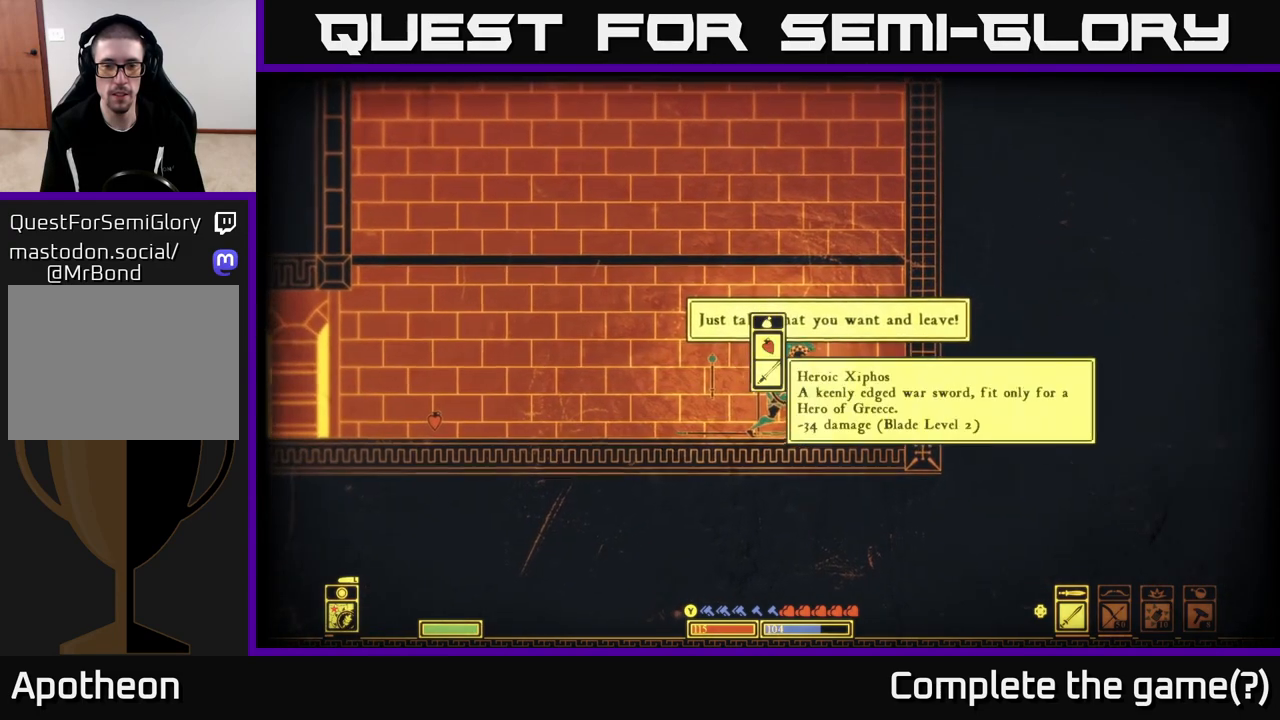
{"buttons": [], "left_stick": "center", "right_stick": "center", "events": [[50, "left_stick", "up"], [217, "A", "down"], [233, "left_stick", "center"], [367, "A", "up"]]}
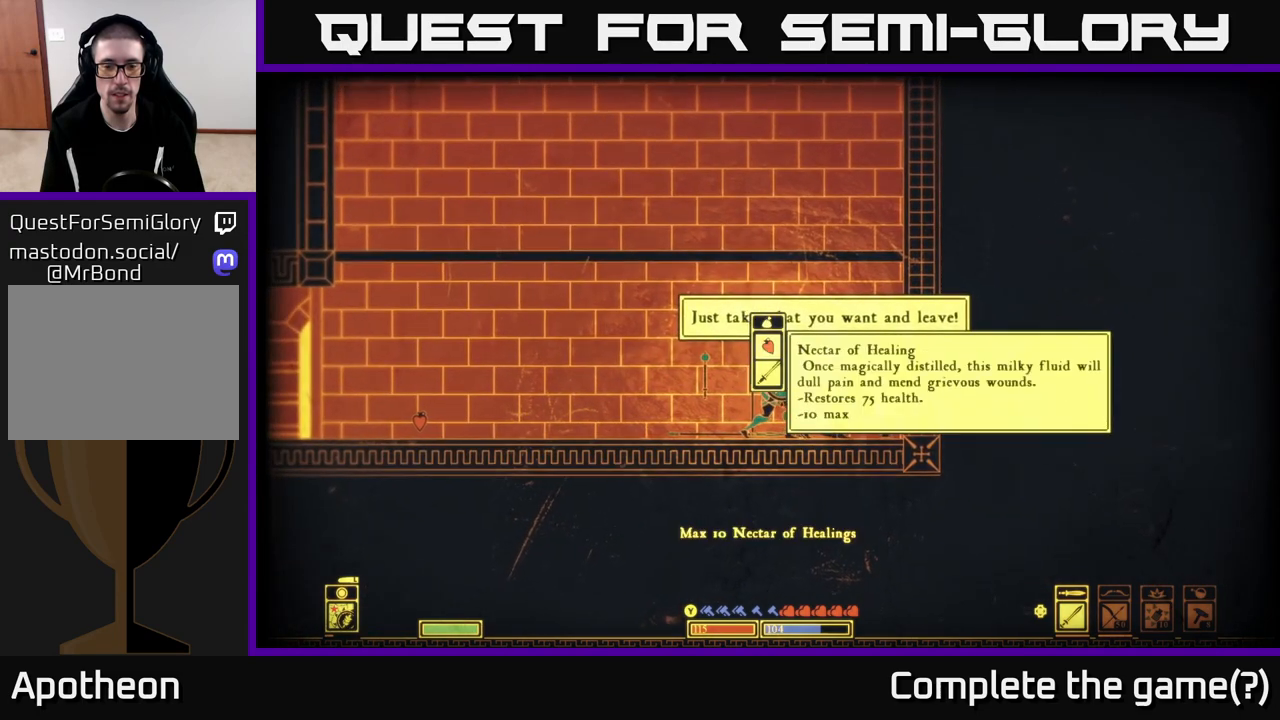
{"buttons": [], "left_stick": "down", "right_stick": "center", "events": [[450, "left_stick", "down"]]}
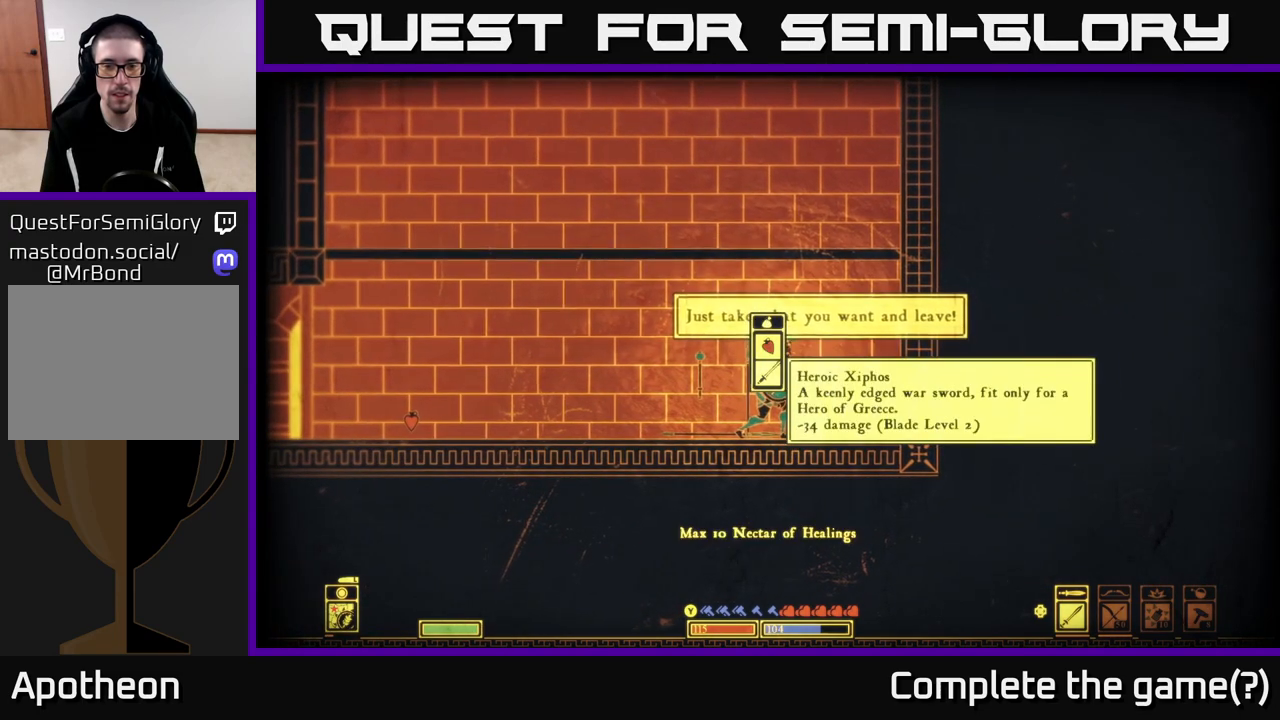
{"buttons": [], "left_stick": "center", "right_stick": "center", "events": [[133, "left_stick", "center"], [383, "A", "down"], [500, "A", "up"]]}
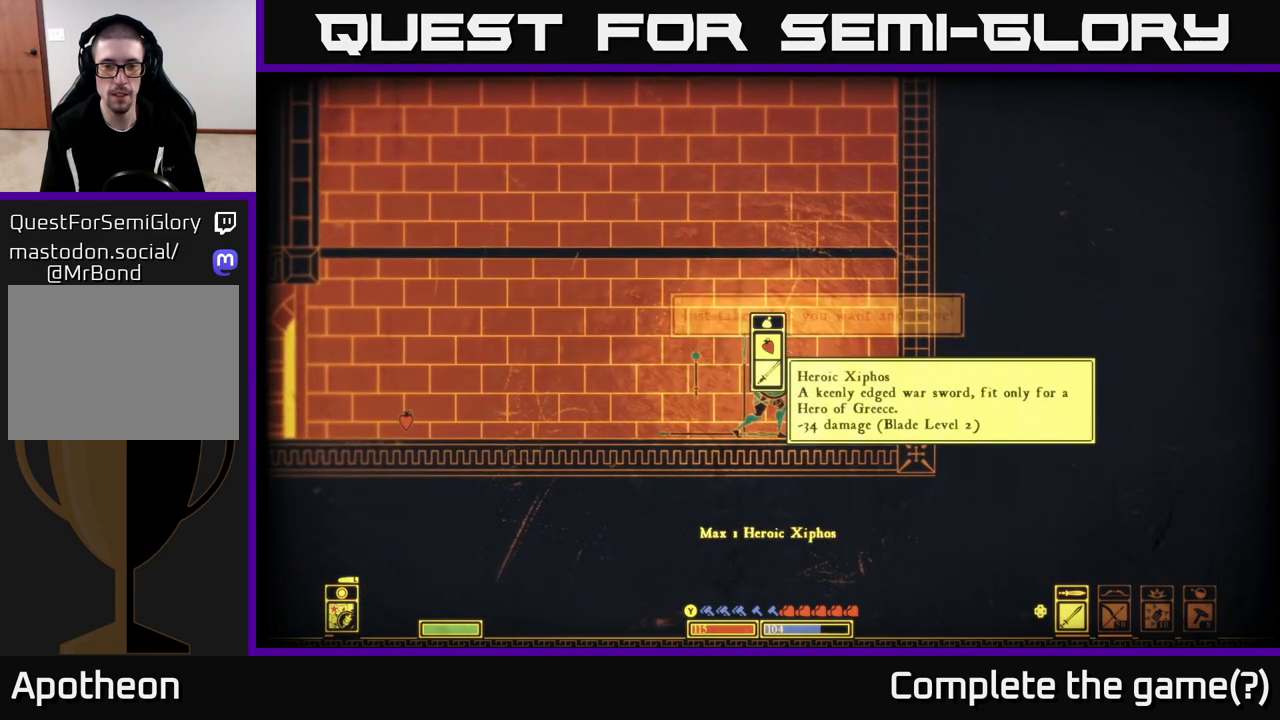
{"buttons": [], "left_stick": "center", "right_stick": "center", "events": []}
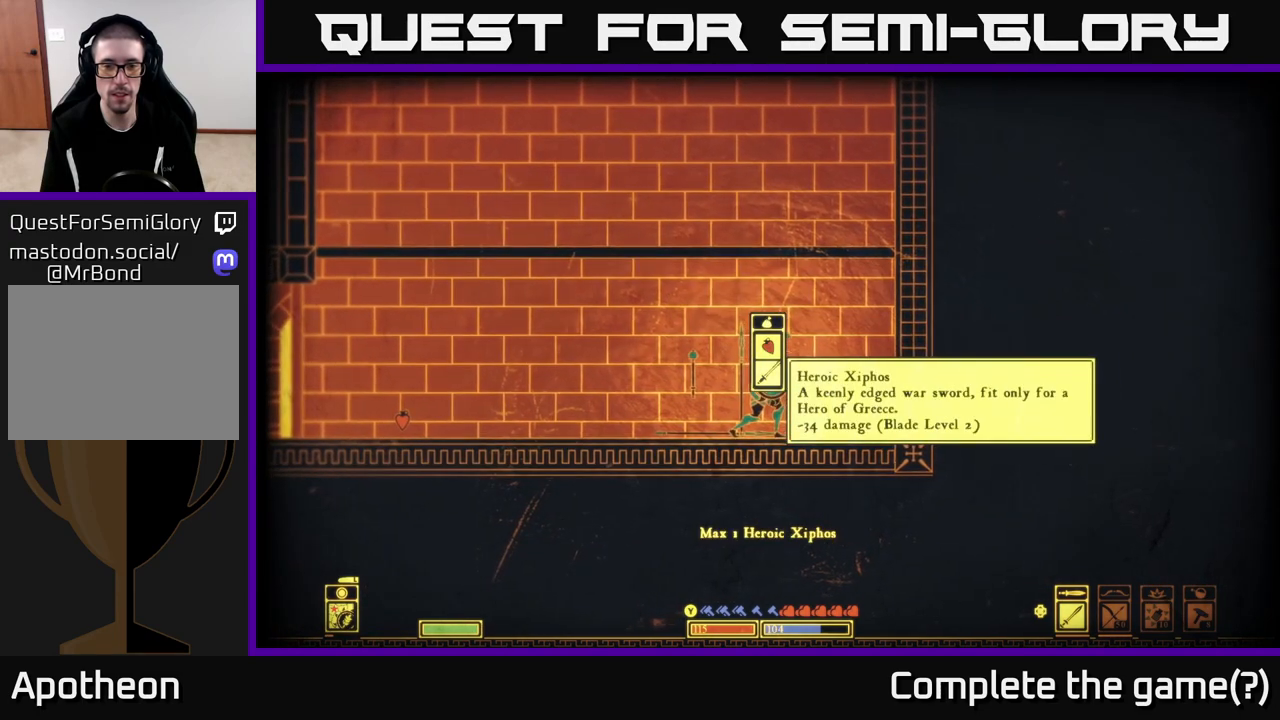
{"buttons": [], "left_stick": "left", "right_stick": "center", "events": [[267, "B", "down"], [383, "B", "up"], [417, "left_stick", "left"]]}
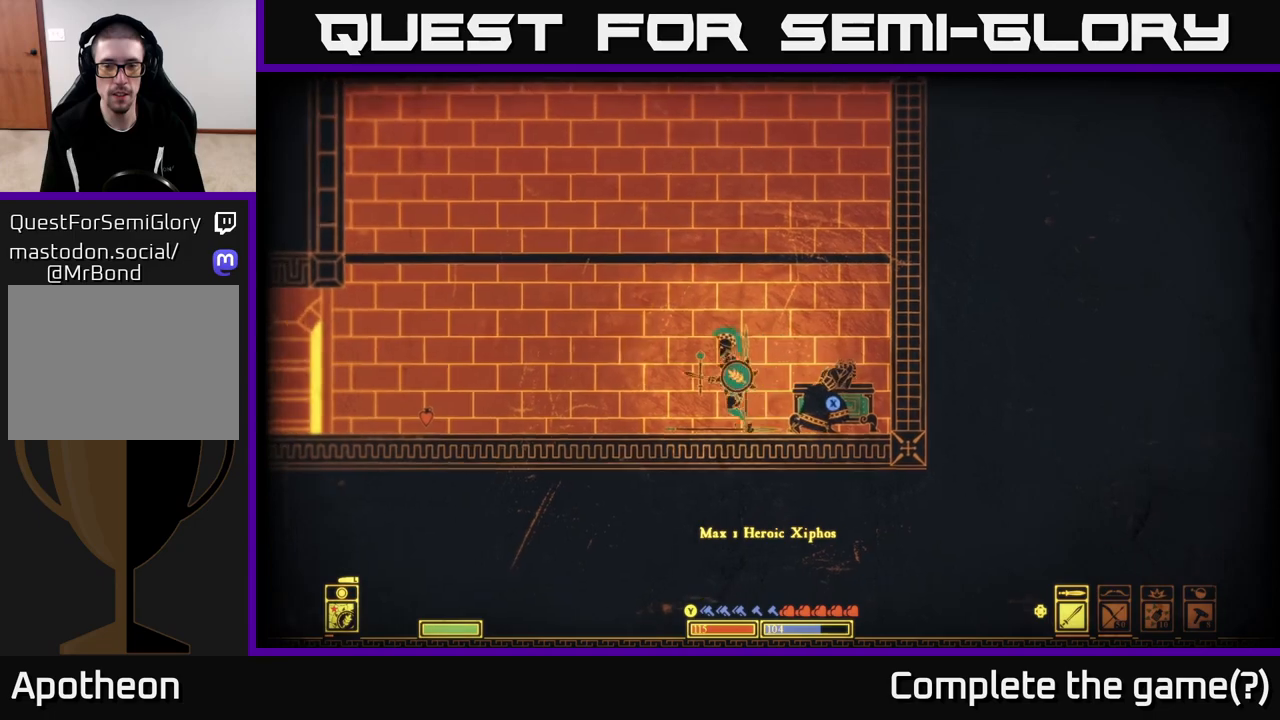
{"buttons": [], "left_stick": "left", "right_stick": "left", "events": [[300, "right_stick", "left"]]}
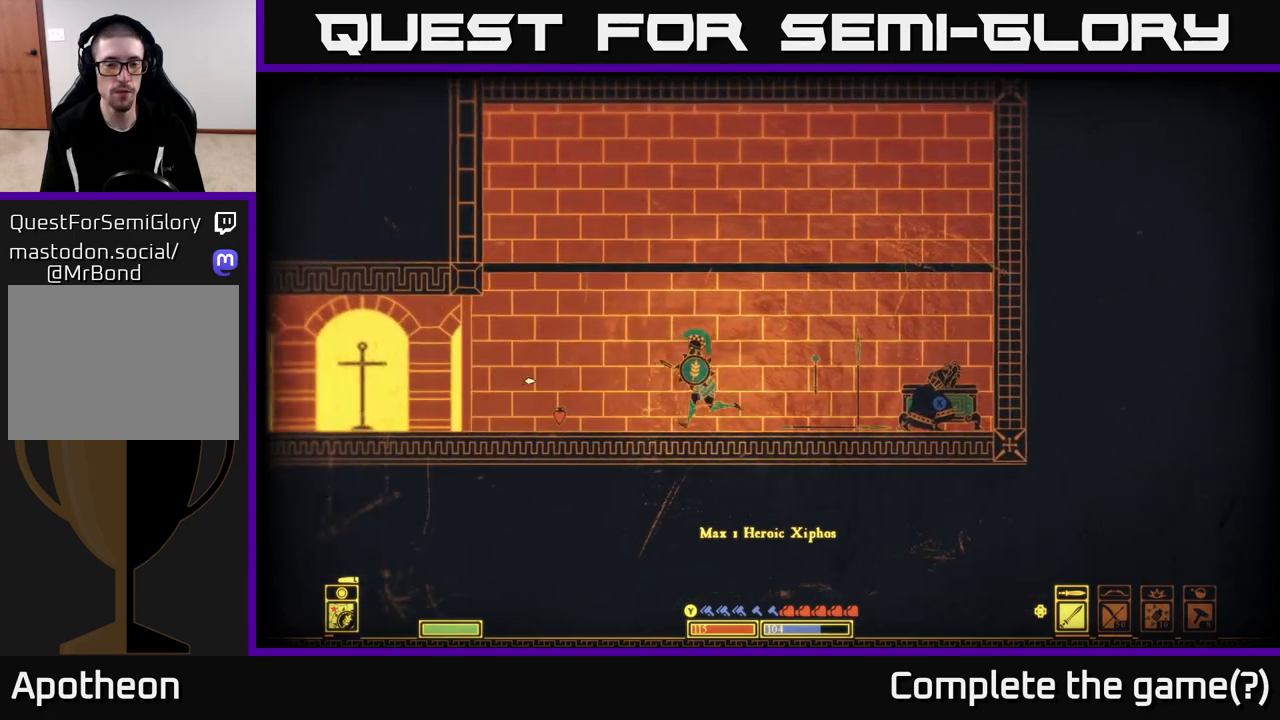
{"buttons": [], "left_stick": "left", "right_stick": "left", "events": []}
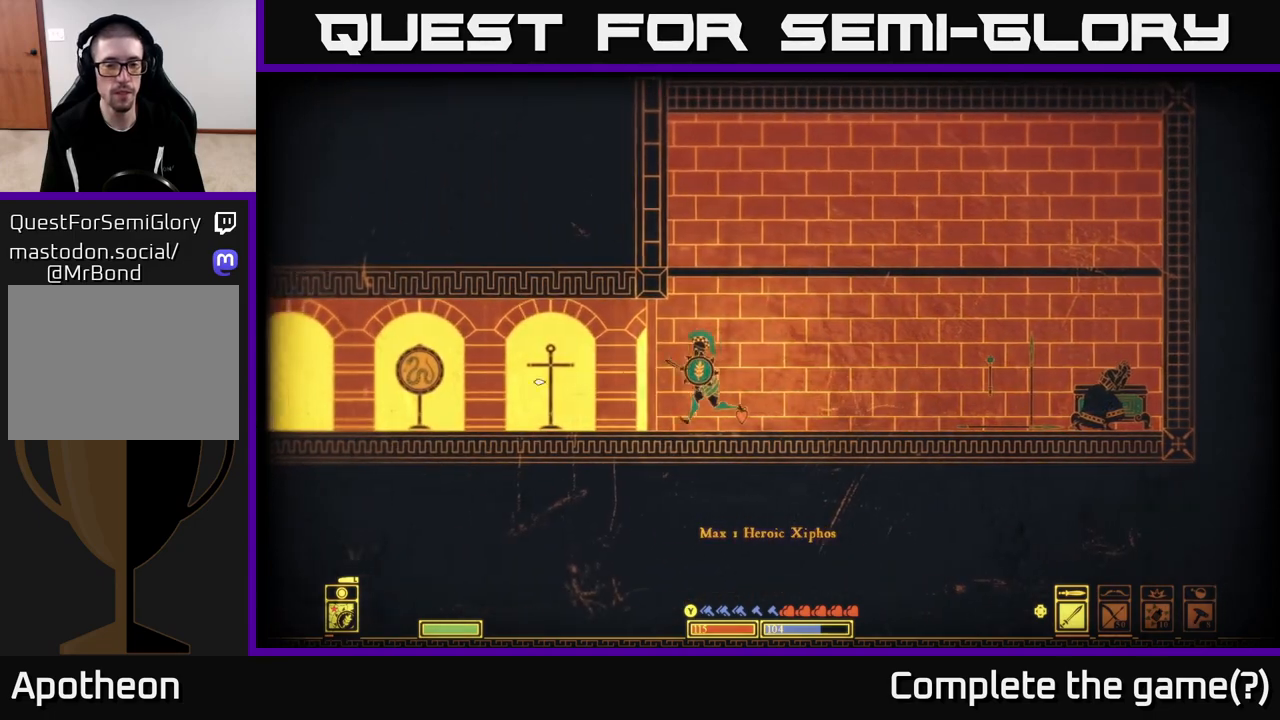
{"buttons": [], "left_stick": "left", "right_stick": "left", "events": []}
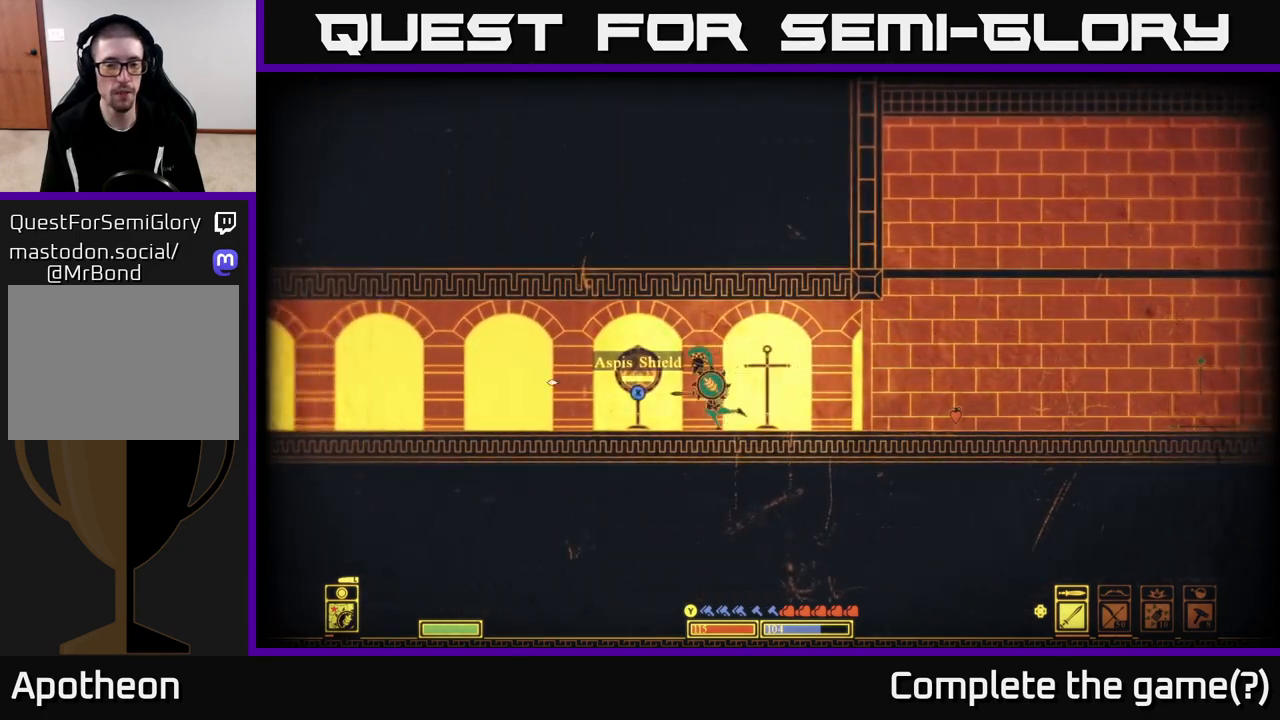
{"buttons": [], "left_stick": "left", "right_stick": "left", "events": []}
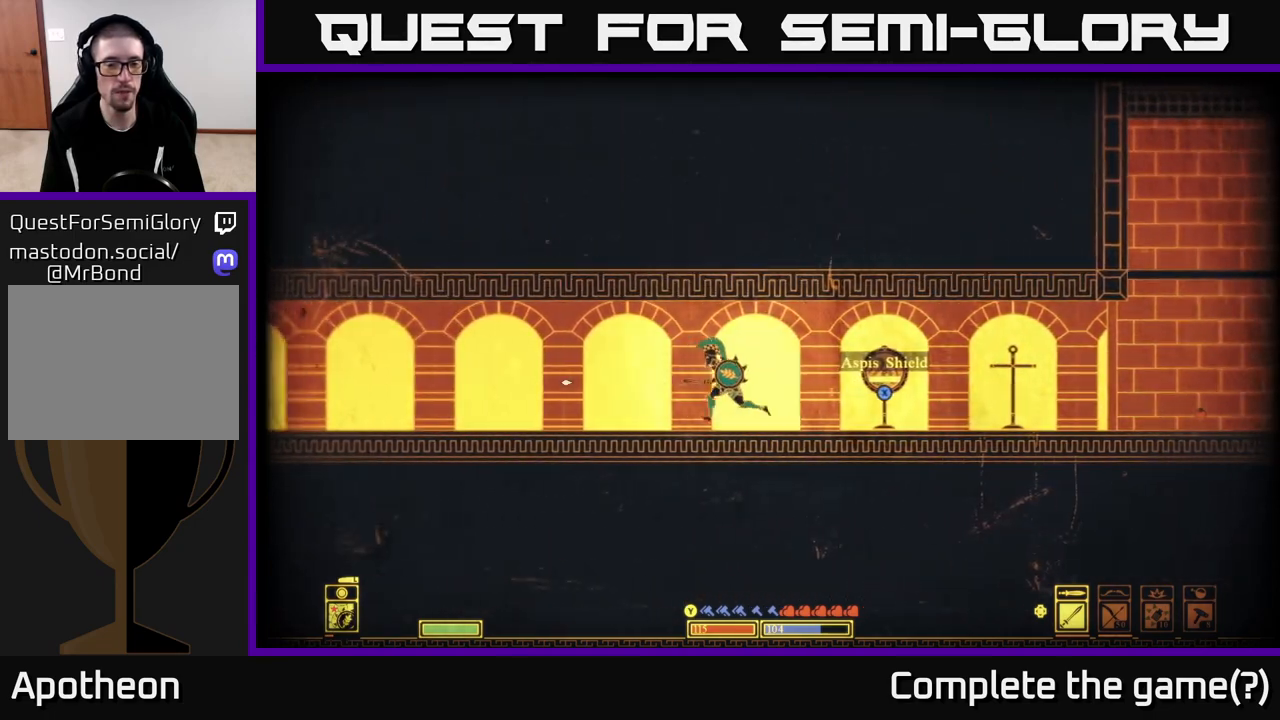
{"buttons": [], "left_stick": "left", "right_stick": "center", "events": [[183, "right_stick", "center"]]}
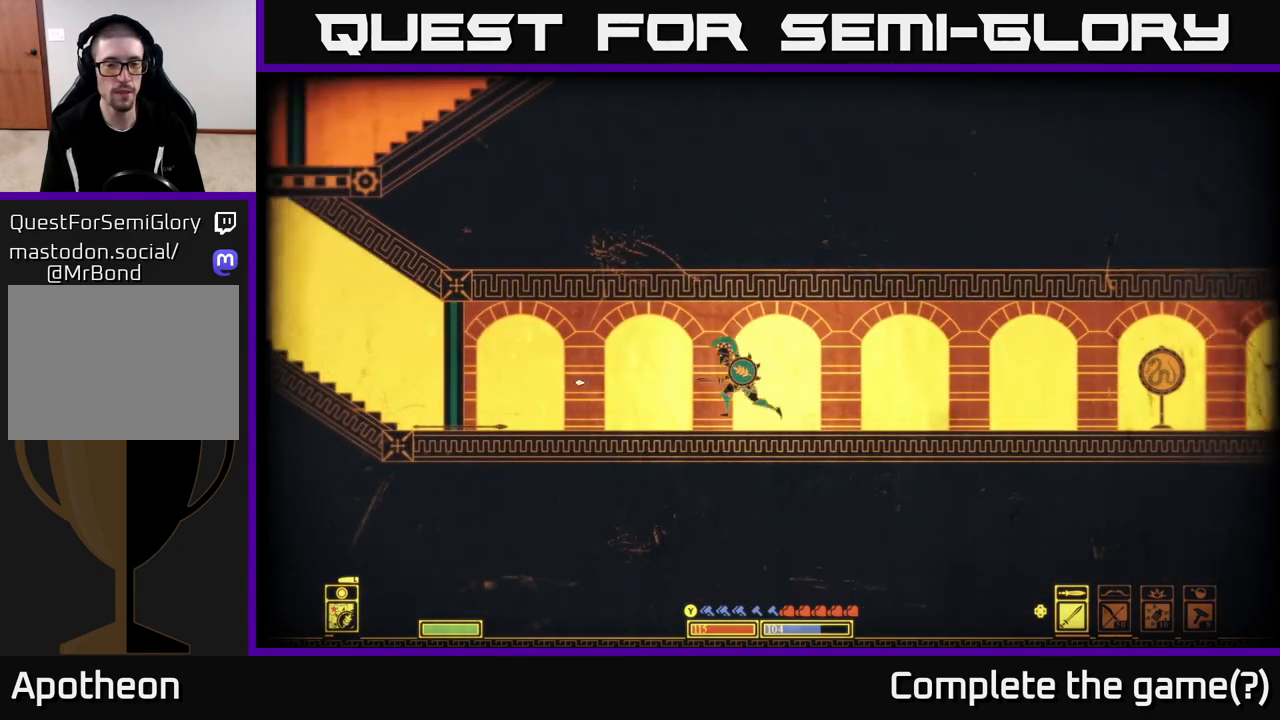
{"buttons": [], "left_stick": "left", "right_stick": "center", "events": []}
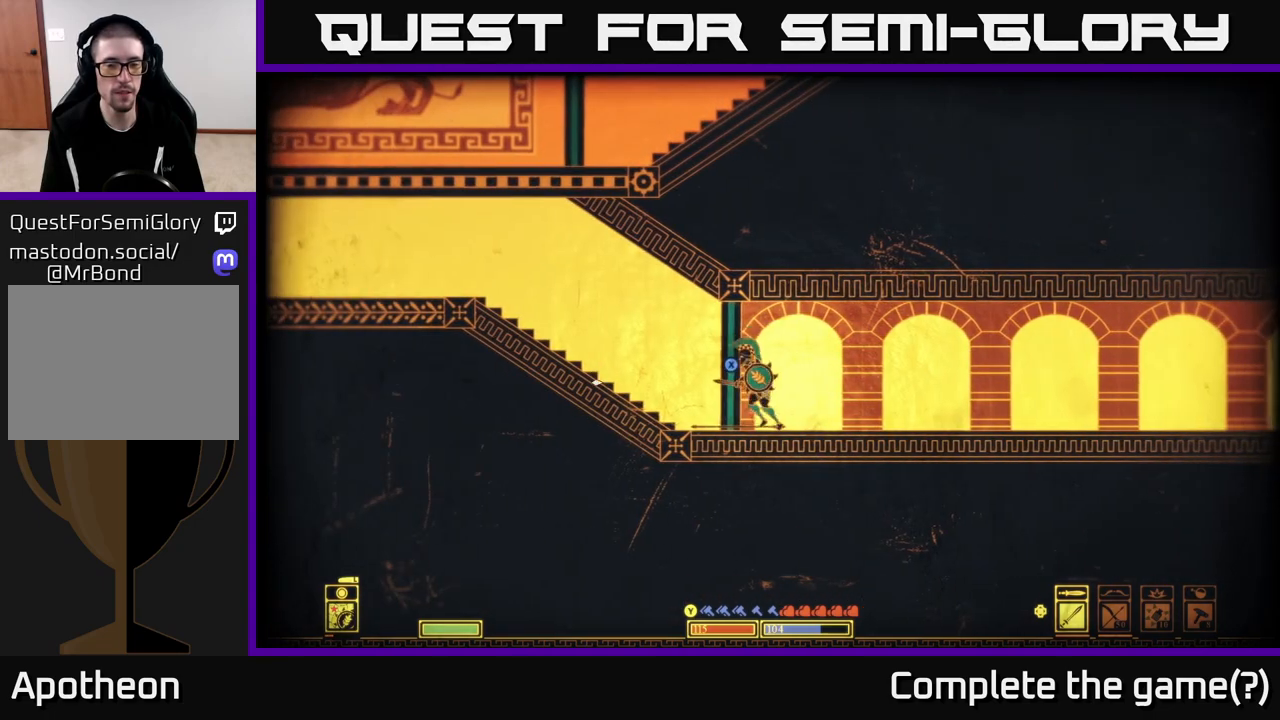
{"buttons": [], "left_stick": "left", "right_stick": "center", "events": [[67, "A", "down"], [367, "A", "up"]]}
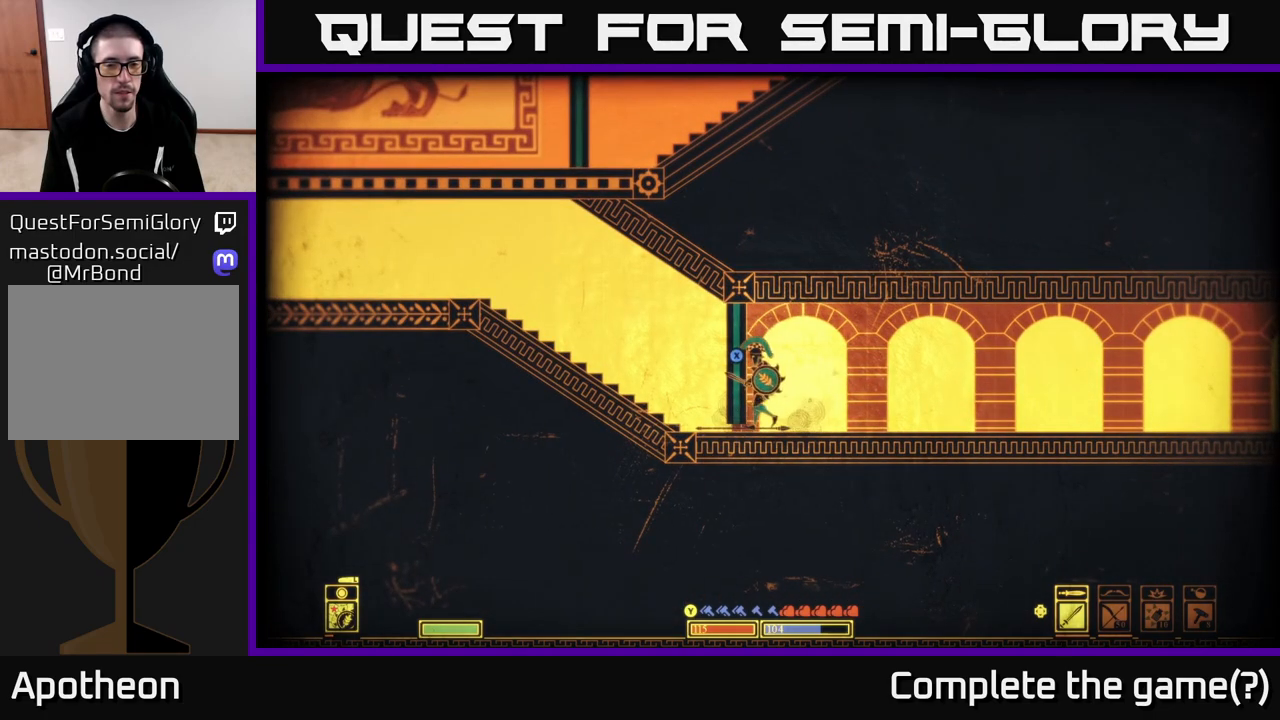
{"buttons": ["X"], "left_stick": "center", "right_stick": "center", "events": [[133, "X", "down"], [283, "left_stick", "center"]]}
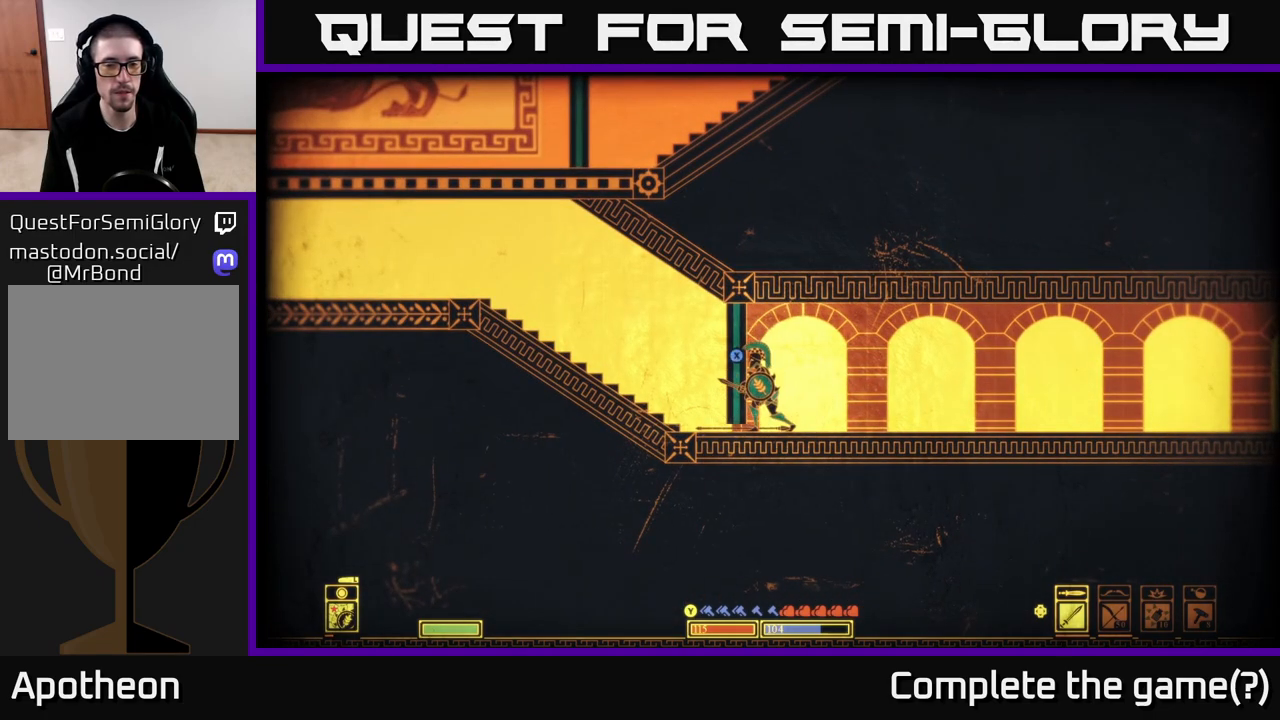
{"buttons": [], "left_stick": "left", "right_stick": "center", "events": [[217, "left_stick", "left"], [283, "X", "up"]]}
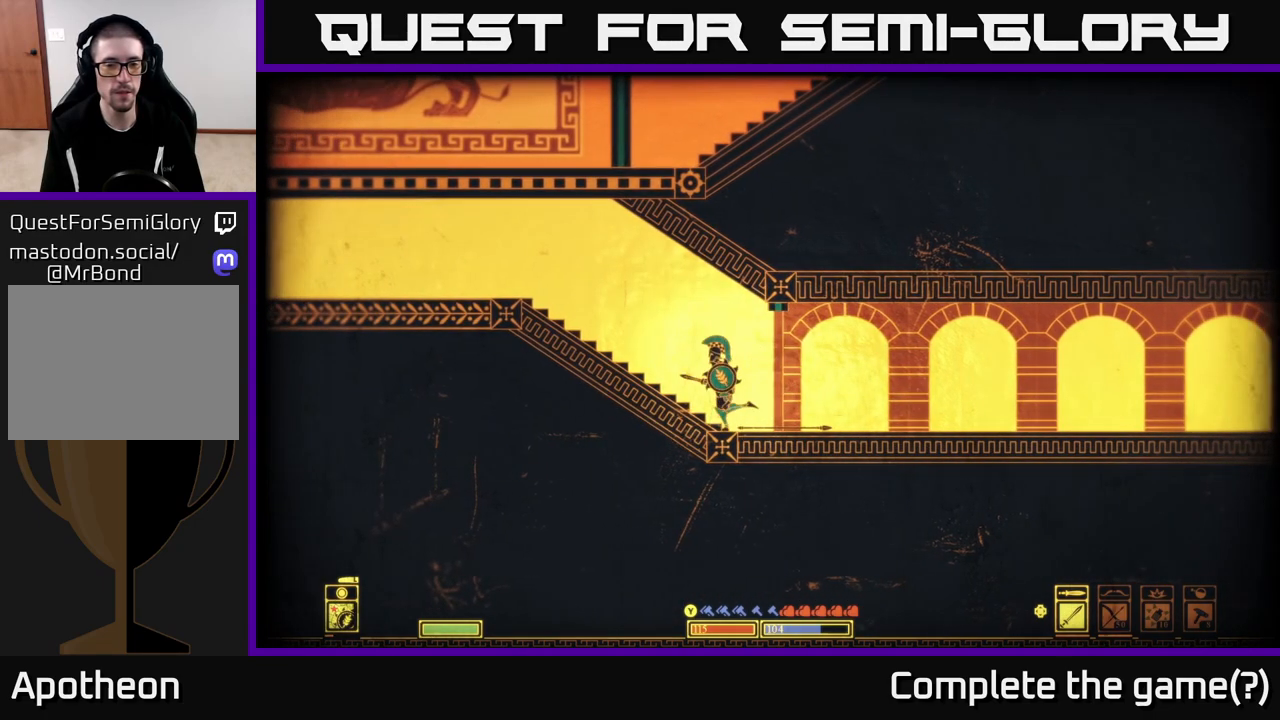
{"buttons": [], "left_stick": "left", "right_stick": "center", "events": [[167, "A", "down"], [500, "A", "up"]]}
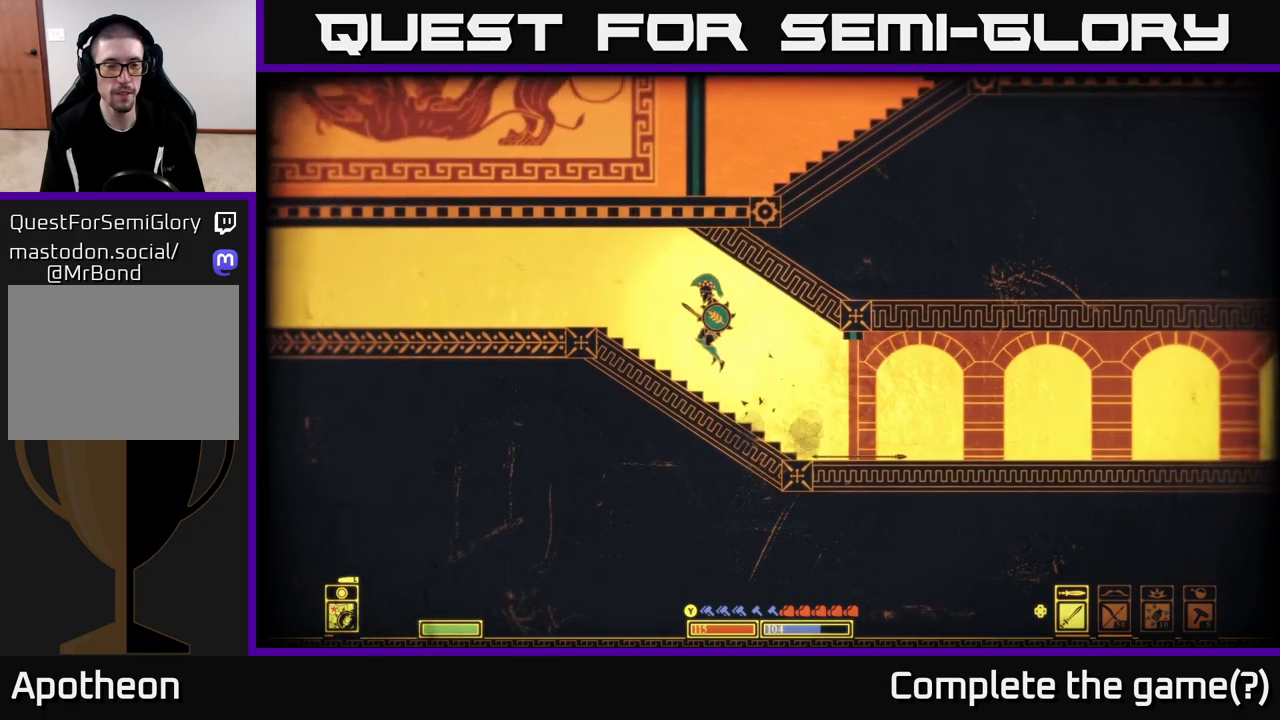
{"buttons": [], "left_stick": "left", "right_stick": "center", "events": []}
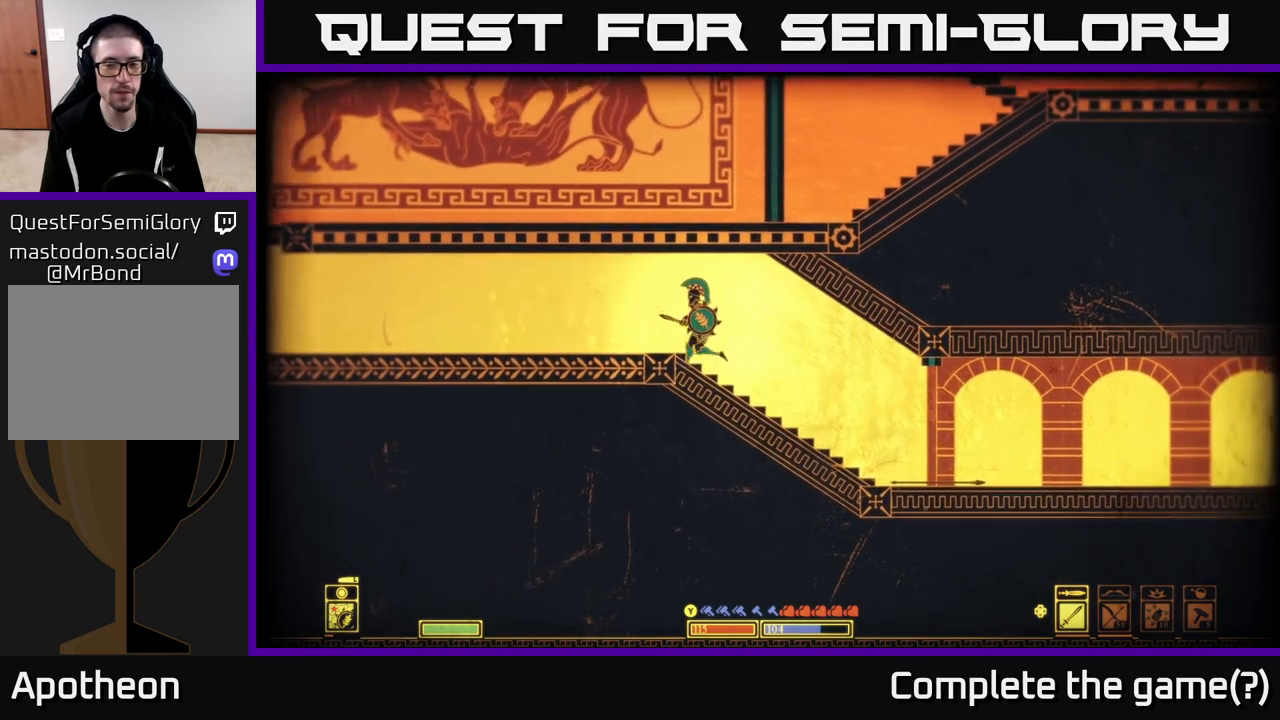
{"buttons": [], "left_stick": "left", "right_stick": "center", "events": []}
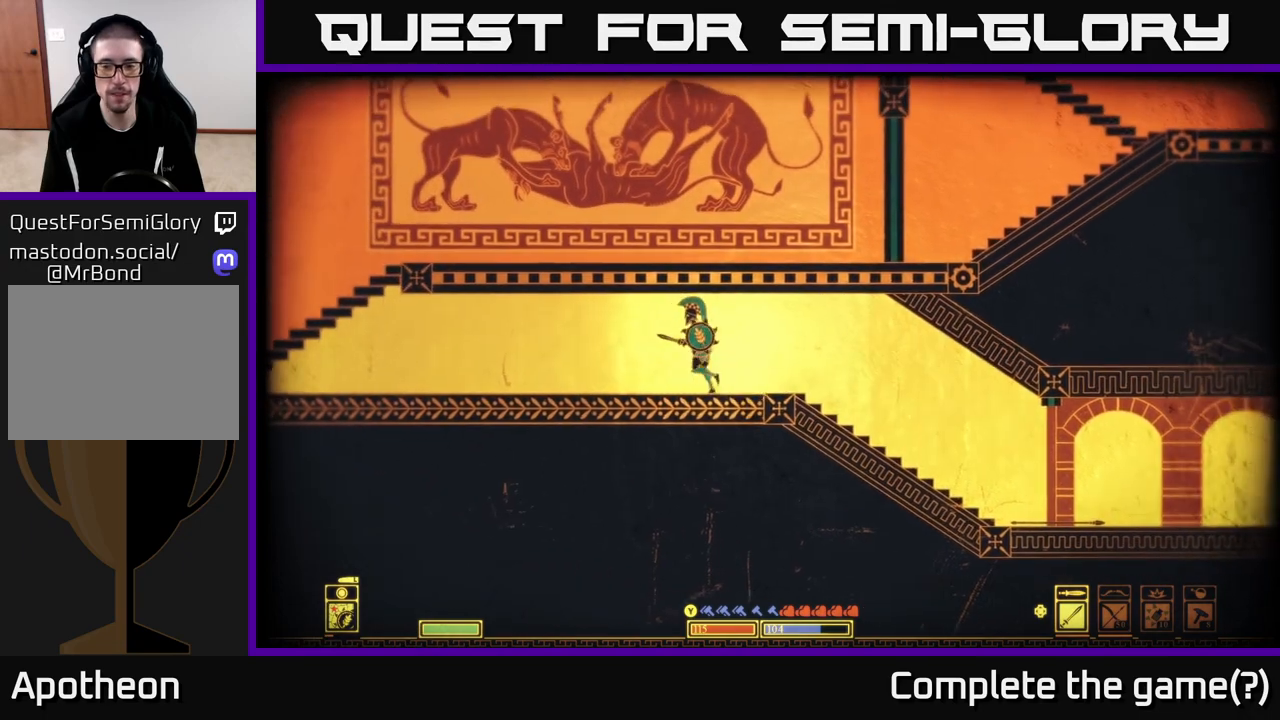
{"buttons": [], "left_stick": "left", "right_stick": "center", "events": []}
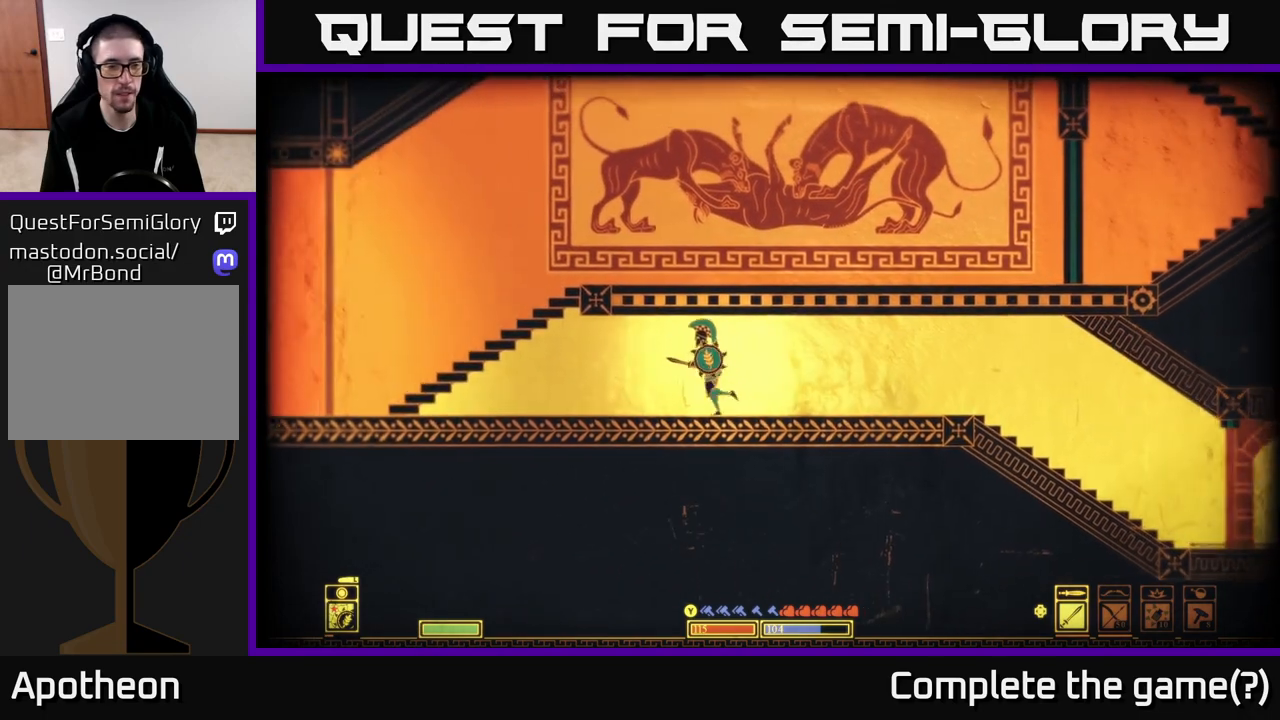
{"buttons": [], "left_stick": "left", "right_stick": "center", "events": []}
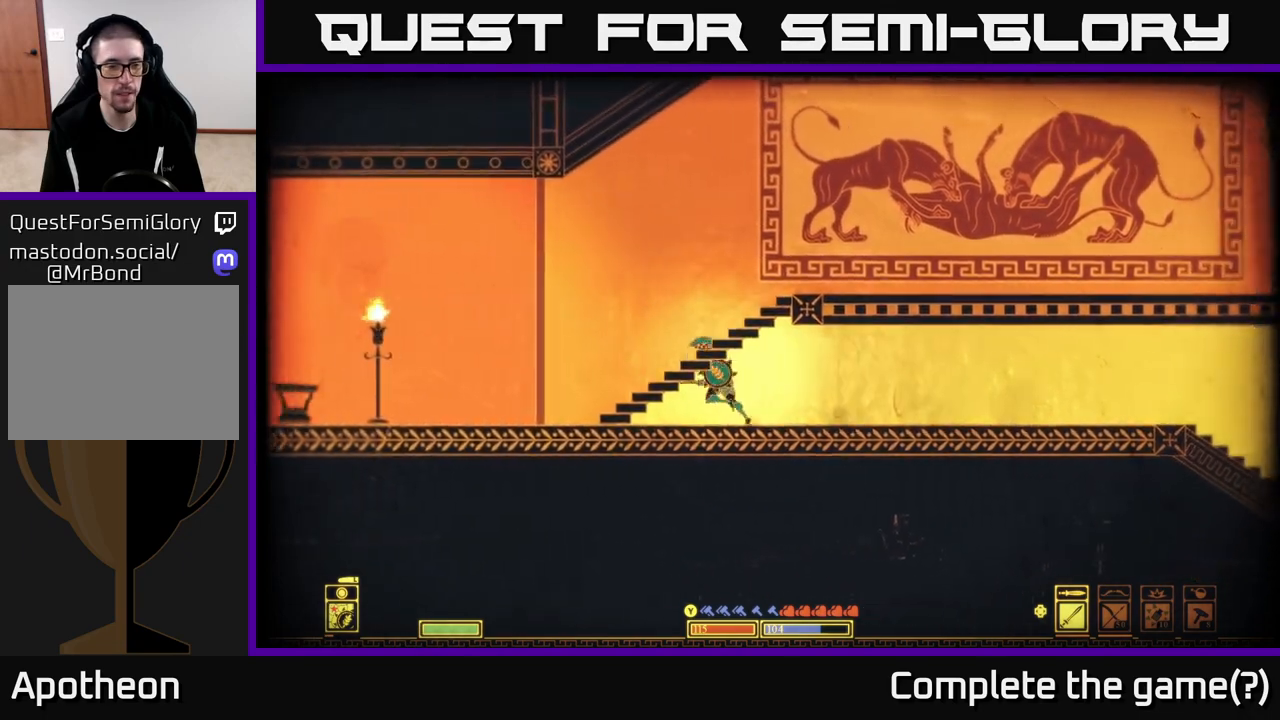
{"buttons": [], "left_stick": "left", "right_stick": "center", "events": []}
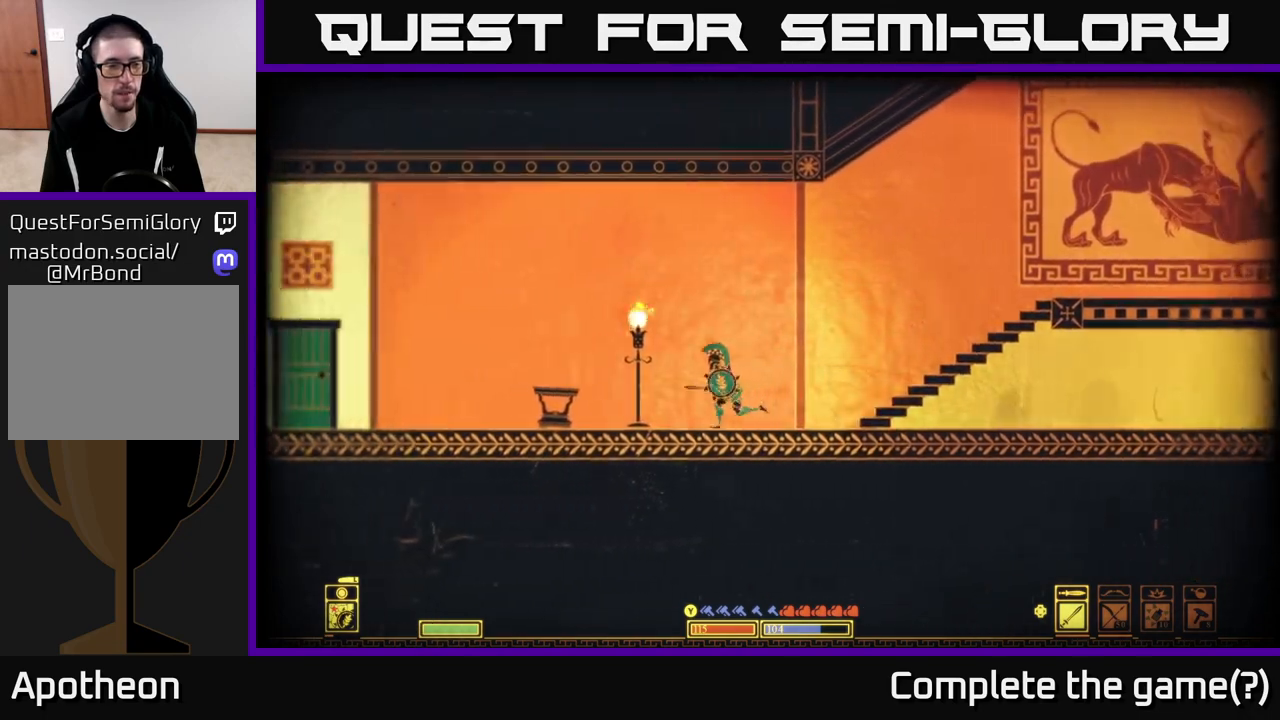
{"buttons": [], "left_stick": "left", "right_stick": "center", "events": []}
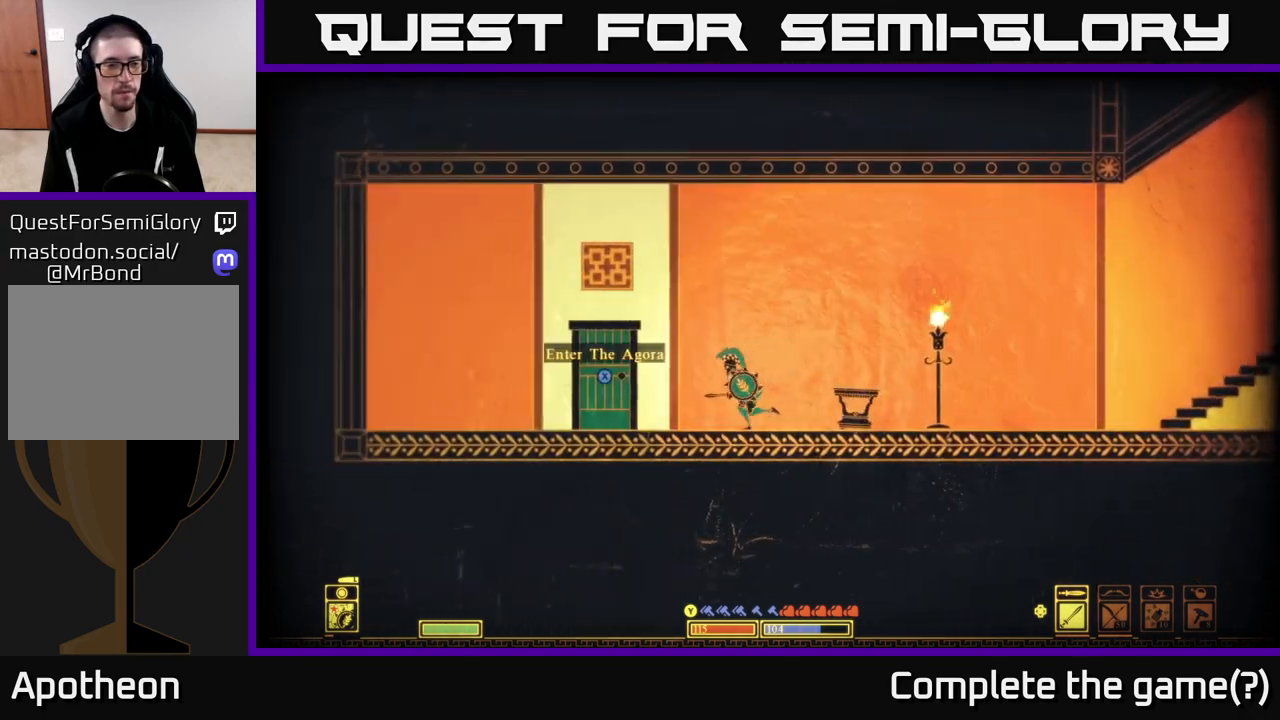
{"buttons": ["X"], "left_stick": "center", "right_stick": "center", "events": [[167, "left_stick", "center"], [233, "X", "down"]]}
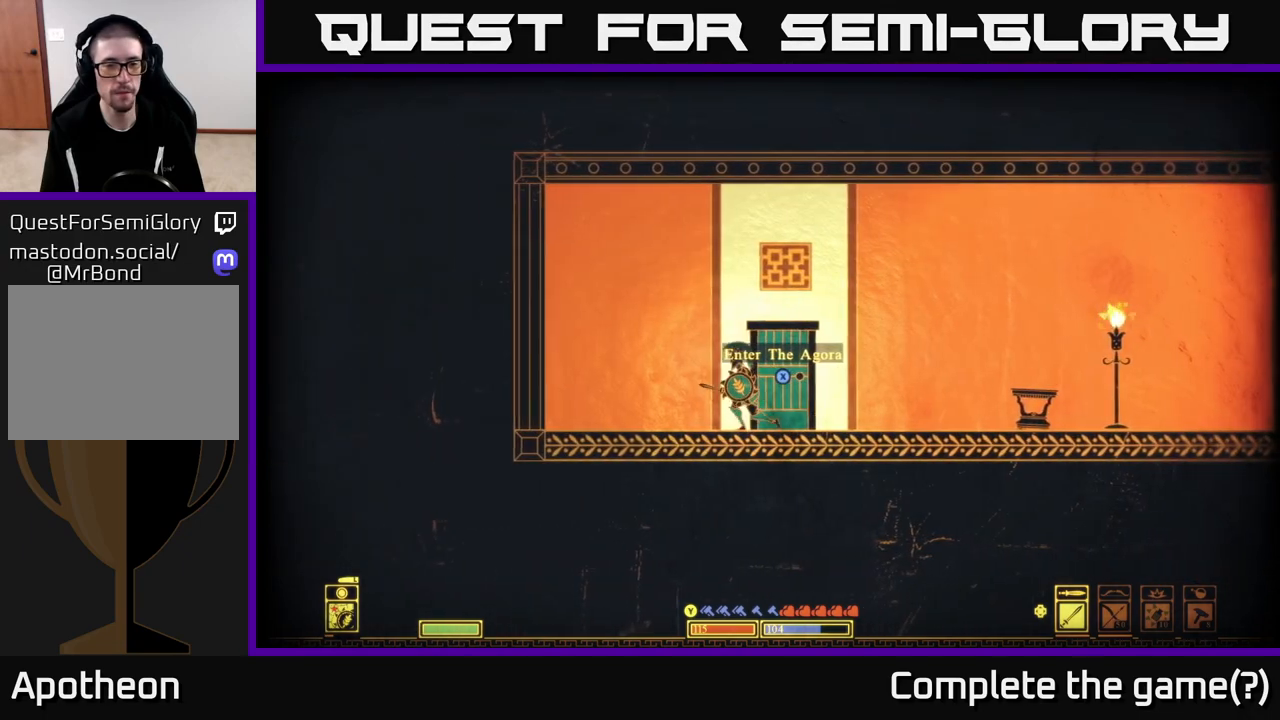
{"buttons": [], "left_stick": "center", "right_stick": "center", "events": [[417, "X", "up"]]}